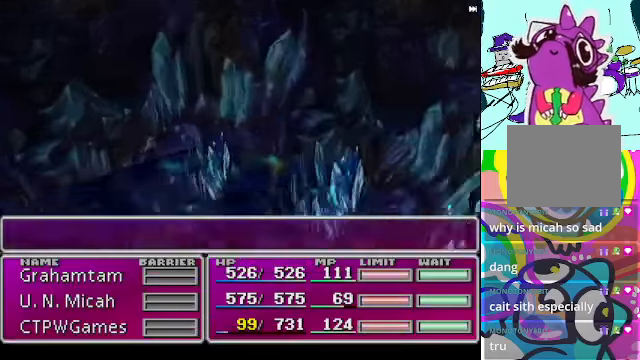
Gameplay with a controller (Xbox layout); each line is a JSON object with the inputs held at the frame after it (dt_ms = milliseconds from this image to that frame). "events" lists button and stick changes between this image and that frame as [ms after this image, input, new state], when the widget could be followed in between. Not read: L3 R3 right_stick.
{"dt_ms": 500, "buttons": ["R2"], "left_stick": "center", "events": []}
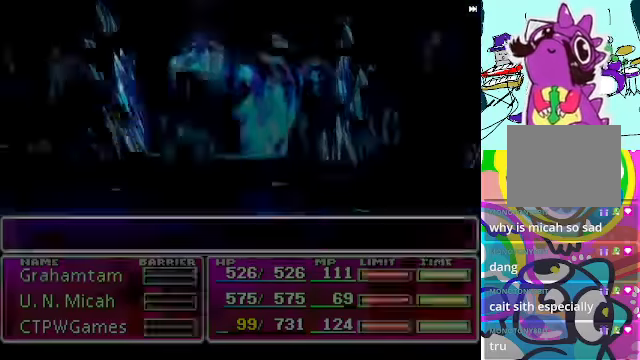
{"dt_ms": 500, "buttons": ["R2"], "left_stick": "center", "events": []}
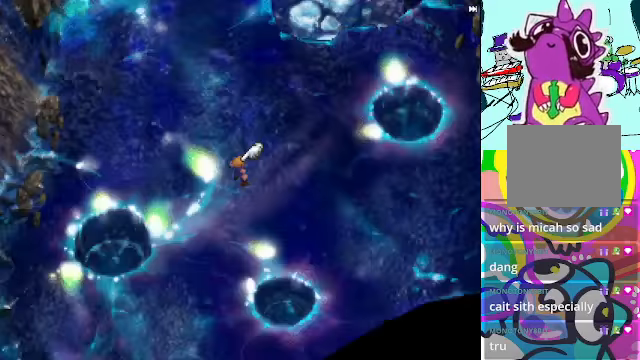
{"dt_ms": 500, "buttons": ["A"], "left_stick": "up", "events": [[133, "R2", "up"], [166, "A", "down"], [300, "left_stick", "up"]]}
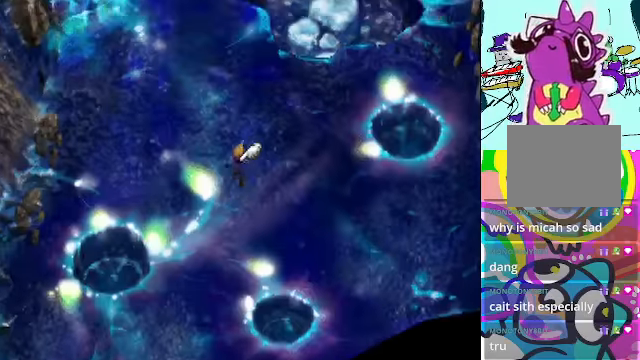
{"dt_ms": 1000, "buttons": ["A"], "left_stick": "center"}
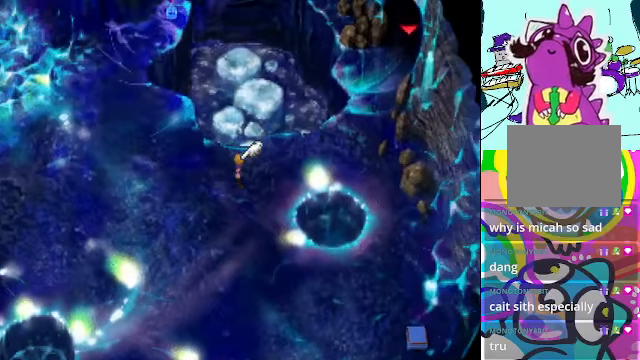
{"dt_ms": 500, "buttons": ["A"], "left_stick": "down", "events": [[300, "left_stick", "down"]]}
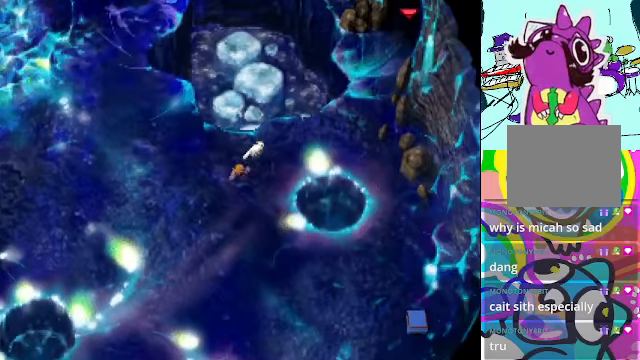
{"dt_ms": 500, "buttons": ["A"], "left_stick": "down-right"}
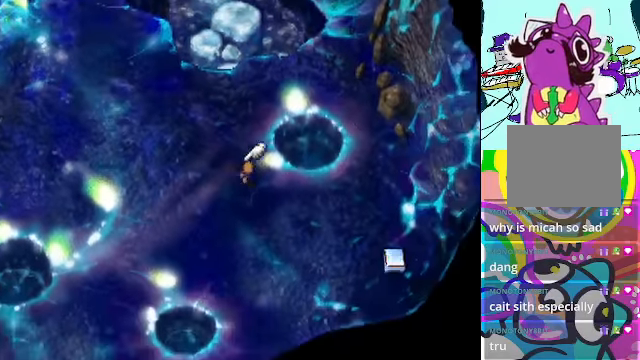
{"dt_ms": 500, "buttons": ["A"], "left_stick": "down-right", "events": []}
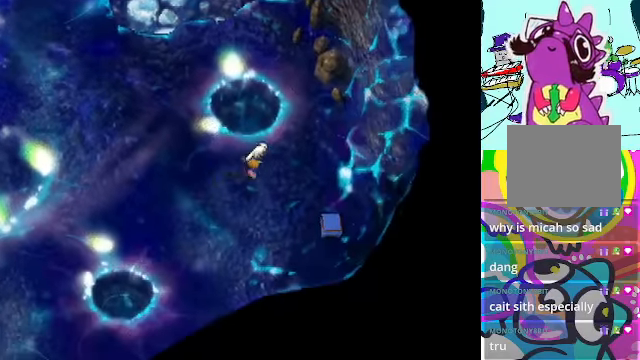
{"dt_ms": 500, "buttons": ["A"], "left_stick": "down-right", "events": []}
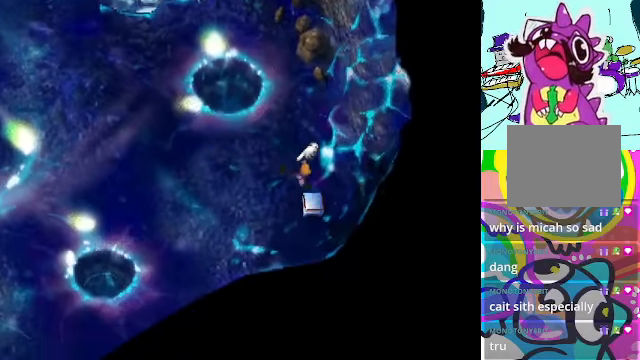
{"dt_ms": 500, "buttons": [], "left_stick": "center", "events": [[66, "B", "down"], [133, "A", "up"], [267, "B", "up"], [267, "left_stick", "down"], [400, "left_stick", "center"]]}
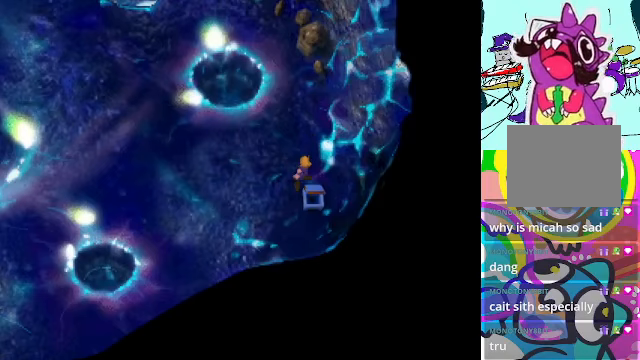
{"dt_ms": 500, "buttons": [], "left_stick": "center", "events": []}
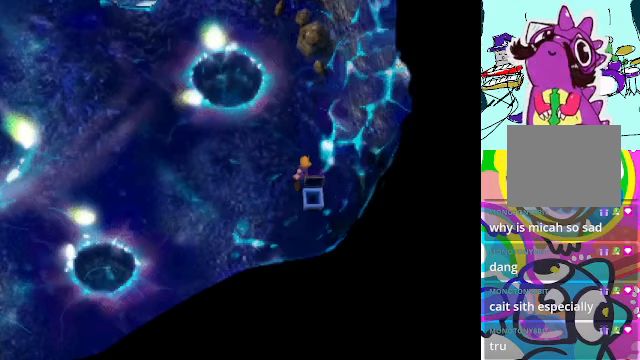
{"dt_ms": 500, "buttons": [], "left_stick": "center", "events": []}
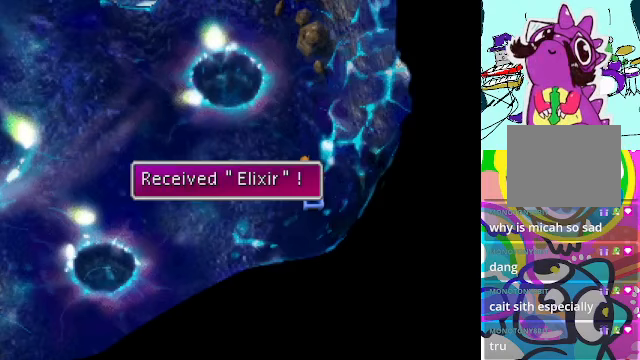
{"dt_ms": 500, "buttons": [], "left_stick": "center", "events": [[300, "B", "down"], [467, "B", "up"]]}
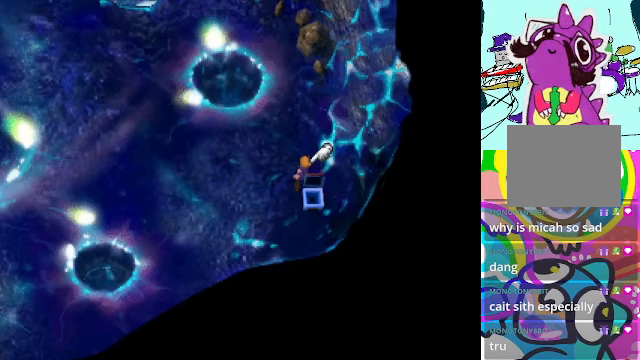
{"dt_ms": 500, "buttons": ["A"], "left_stick": "up", "events": [[34, "left_stick", "up"], [67, "A", "down"]]}
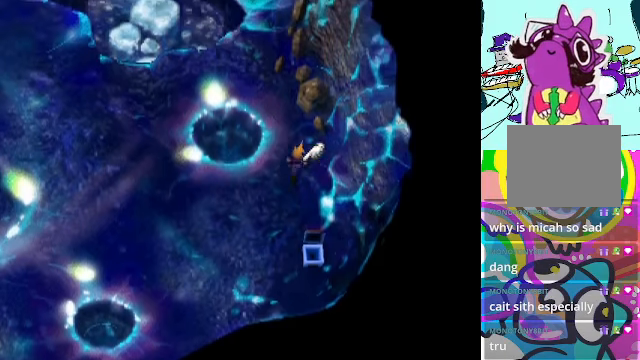
{"dt_ms": 500, "buttons": ["A"], "left_stick": "up", "events": []}
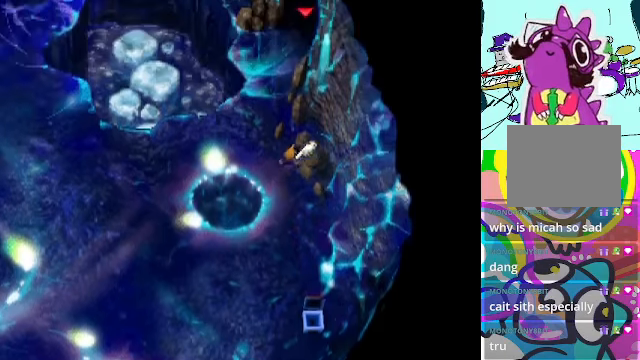
{"dt_ms": 500, "buttons": ["A"], "left_stick": "up", "events": []}
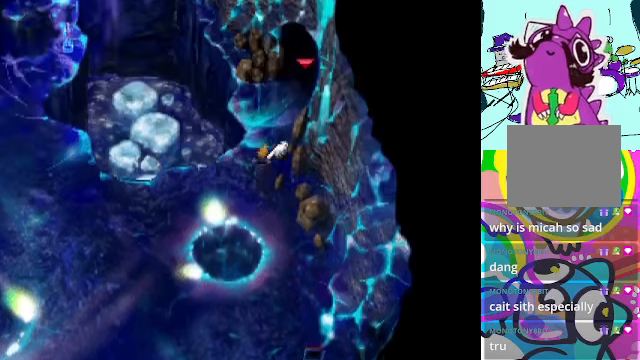
{"dt_ms": 500, "buttons": ["A"], "left_stick": "up", "events": []}
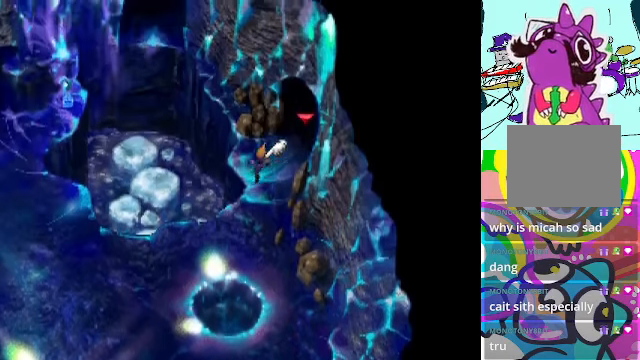
{"dt_ms": 500, "buttons": ["A"], "left_stick": "down-left", "events": [[67, "left_stick", "center"], [134, "left_stick", "down"], [367, "left_stick", "down-left"]]}
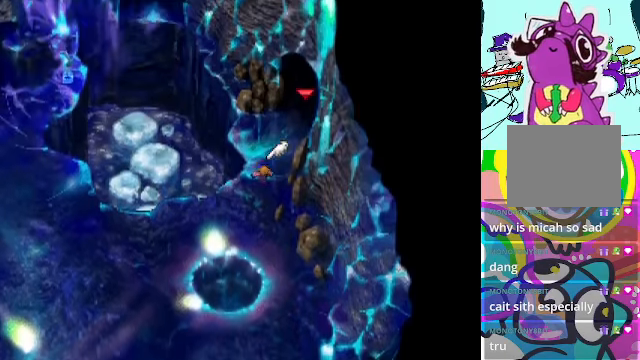
{"dt_ms": 500, "buttons": ["A"], "left_stick": "center", "events": [[167, "left_stick", "center"]]}
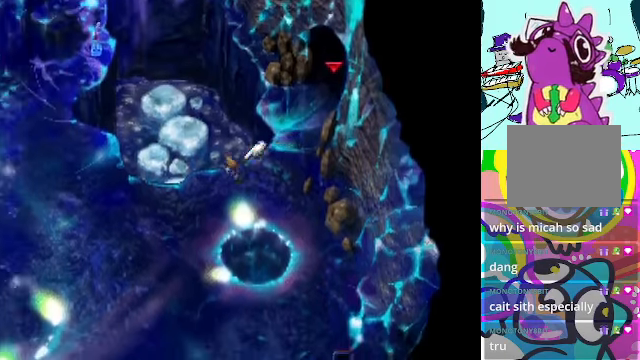
{"dt_ms": 500, "buttons": ["A"], "left_stick": "down-left", "events": [[67, "left_stick", "down-left"]]}
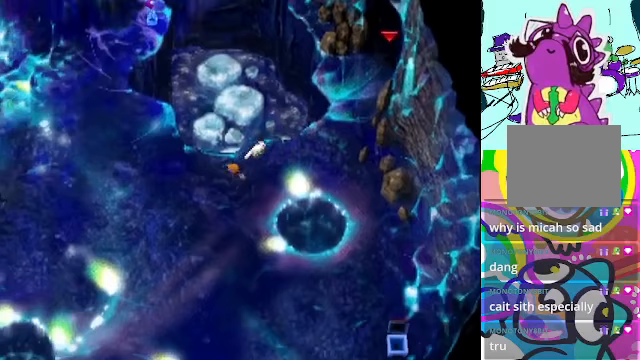
{"dt_ms": 500, "buttons": ["A"], "left_stick": "up-left", "events": [[200, "left_stick", "left"], [333, "left_stick", "up-left"]]}
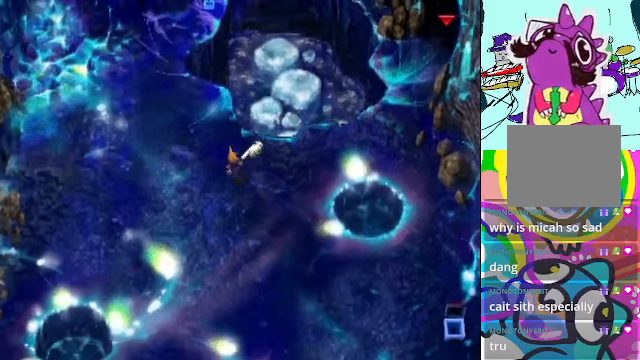
{"dt_ms": 500, "buttons": ["A"], "left_stick": "up-left", "events": []}